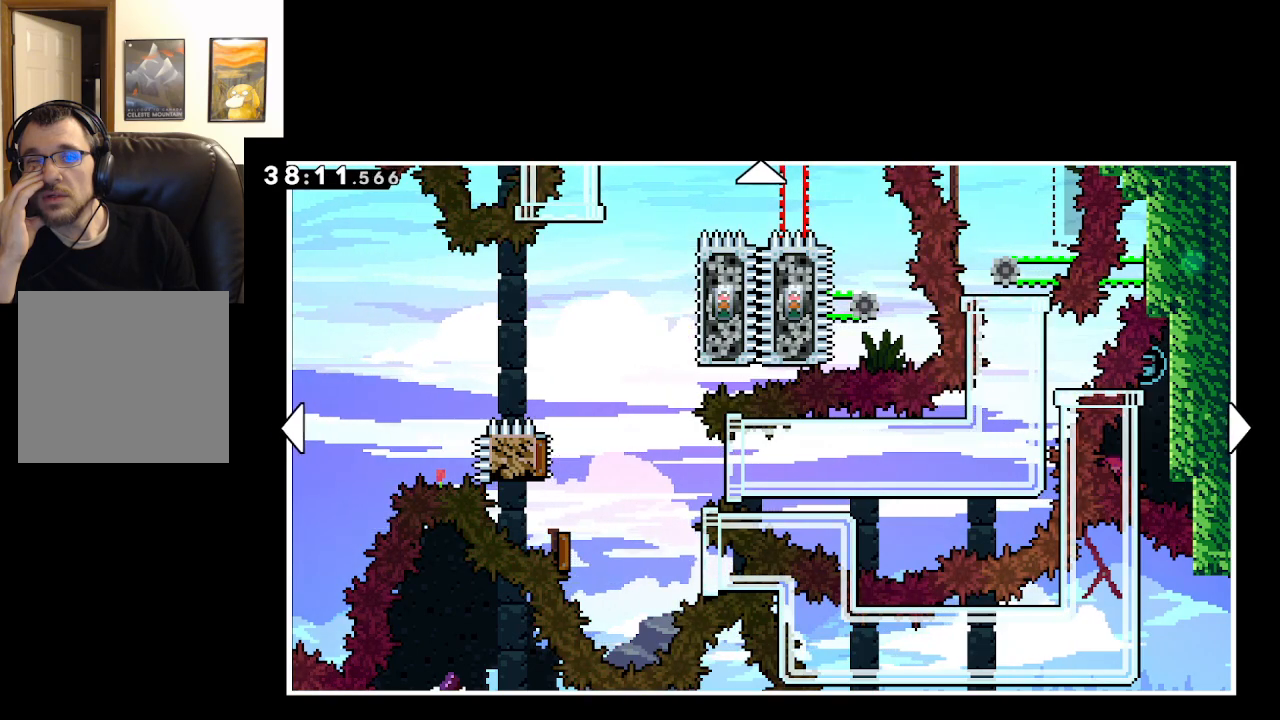
Gameplay with a controller (Xbox layout); each line is a JSON object with the inputs held at the frame after it. "events" lists button and stick changes between this image and that frame as [ms after this image, input, new state], when the widget could be followed in between.
{"buttons": [], "left_stick": "up", "right_stick": "center", "events": [[400, "left_stick", "up"]]}
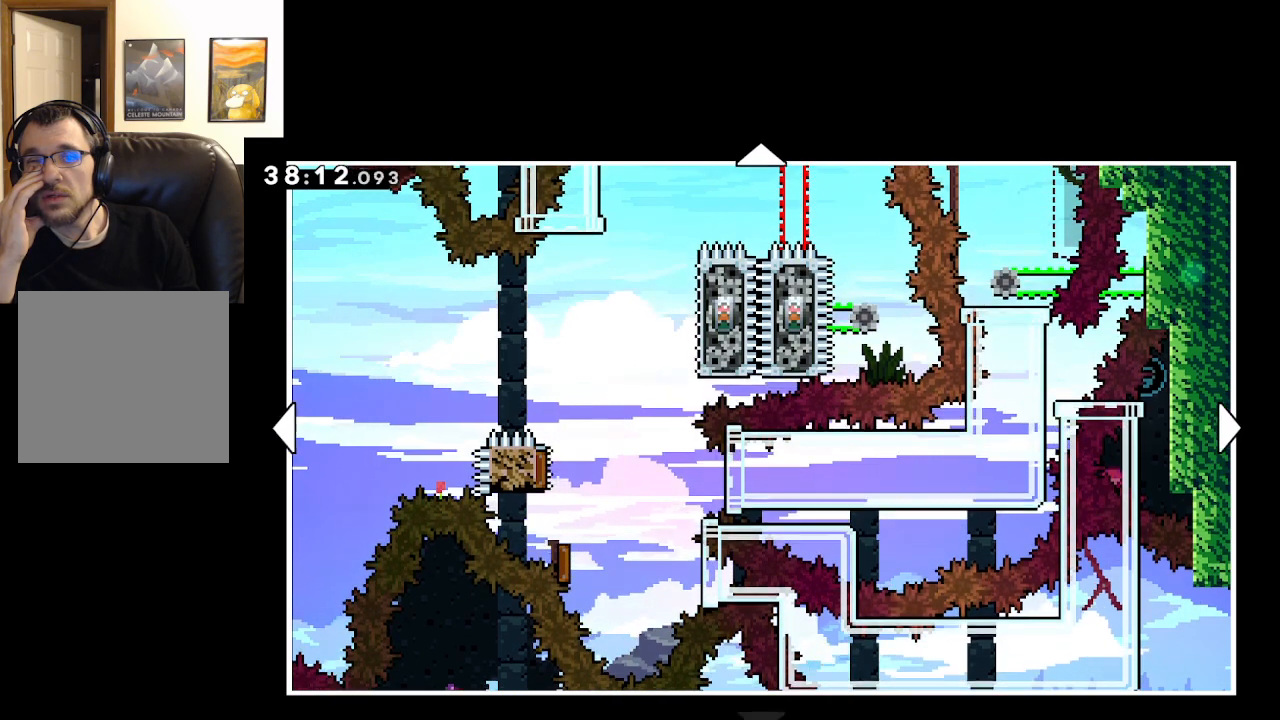
{"buttons": [], "left_stick": "center", "right_stick": "center", "events": [[400, "left_stick", "center"]]}
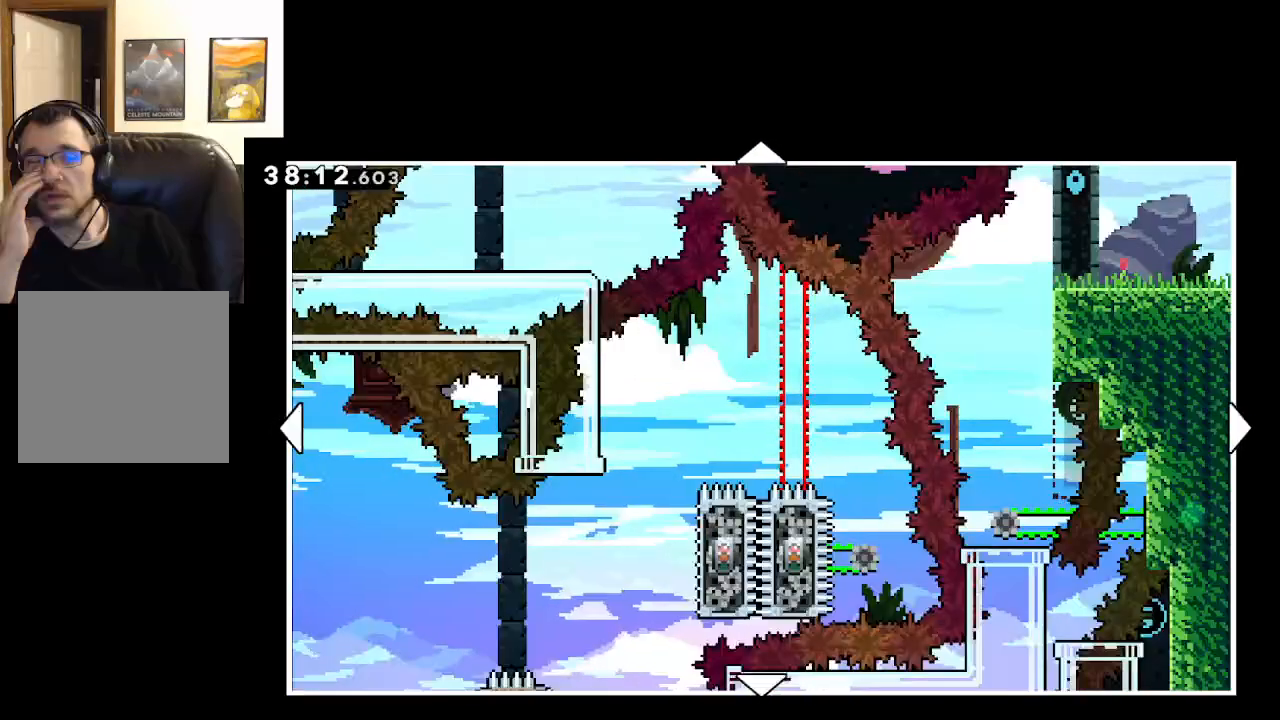
{"buttons": [], "left_stick": "center", "right_stick": "center", "events": []}
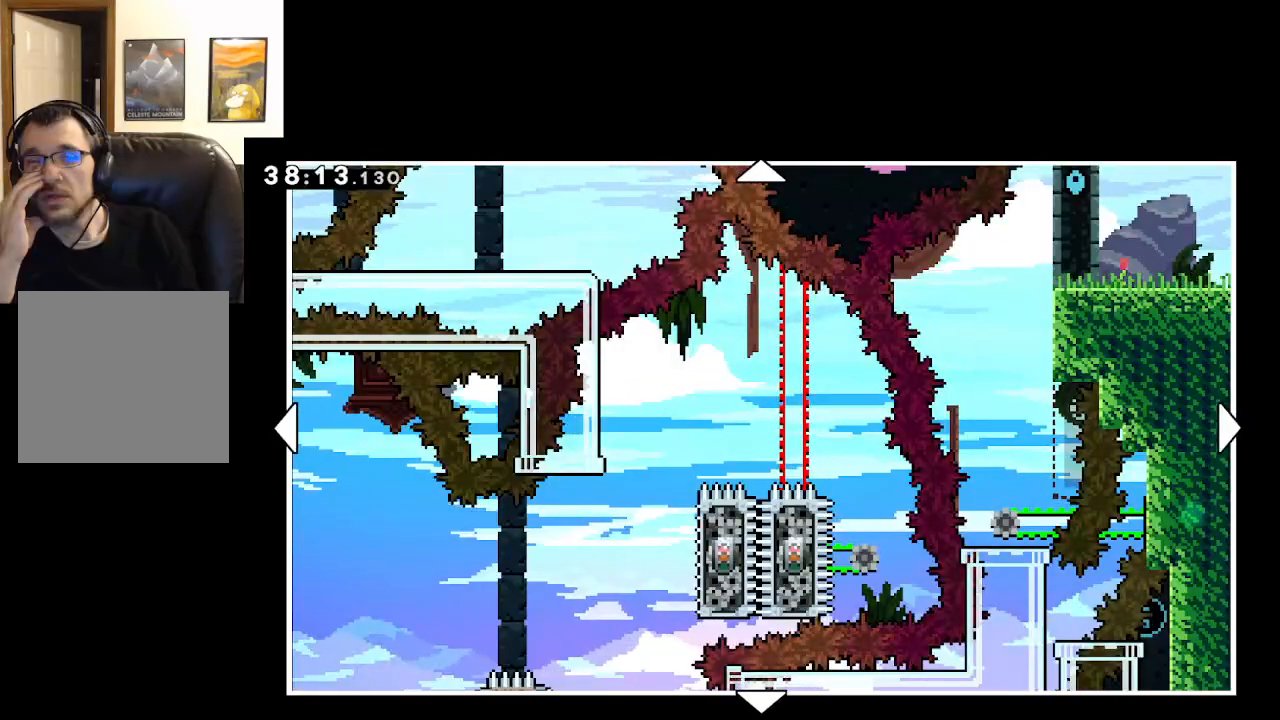
{"buttons": [], "left_stick": "center", "right_stick": "center", "events": []}
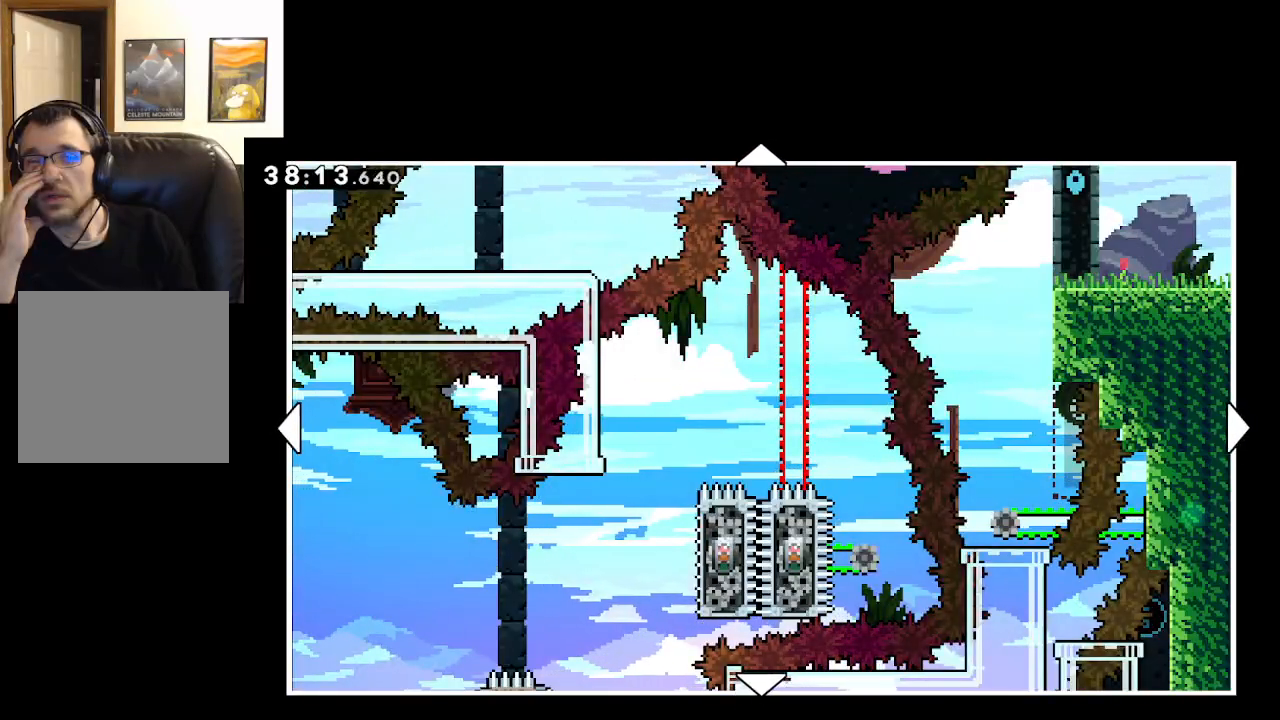
{"buttons": [], "left_stick": "right", "right_stick": "center", "events": [[333, "left_stick", "right"]]}
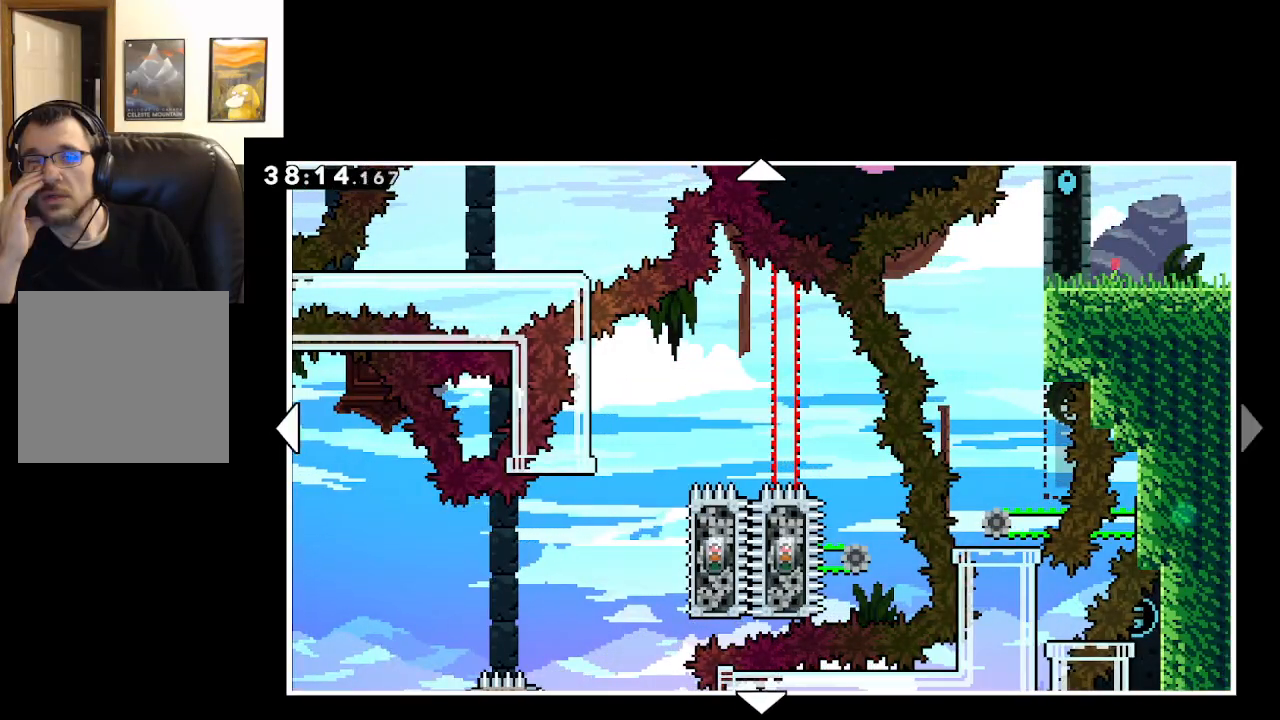
{"buttons": [], "left_stick": "up", "right_stick": "center", "events": [[483, "left_stick", "up"]]}
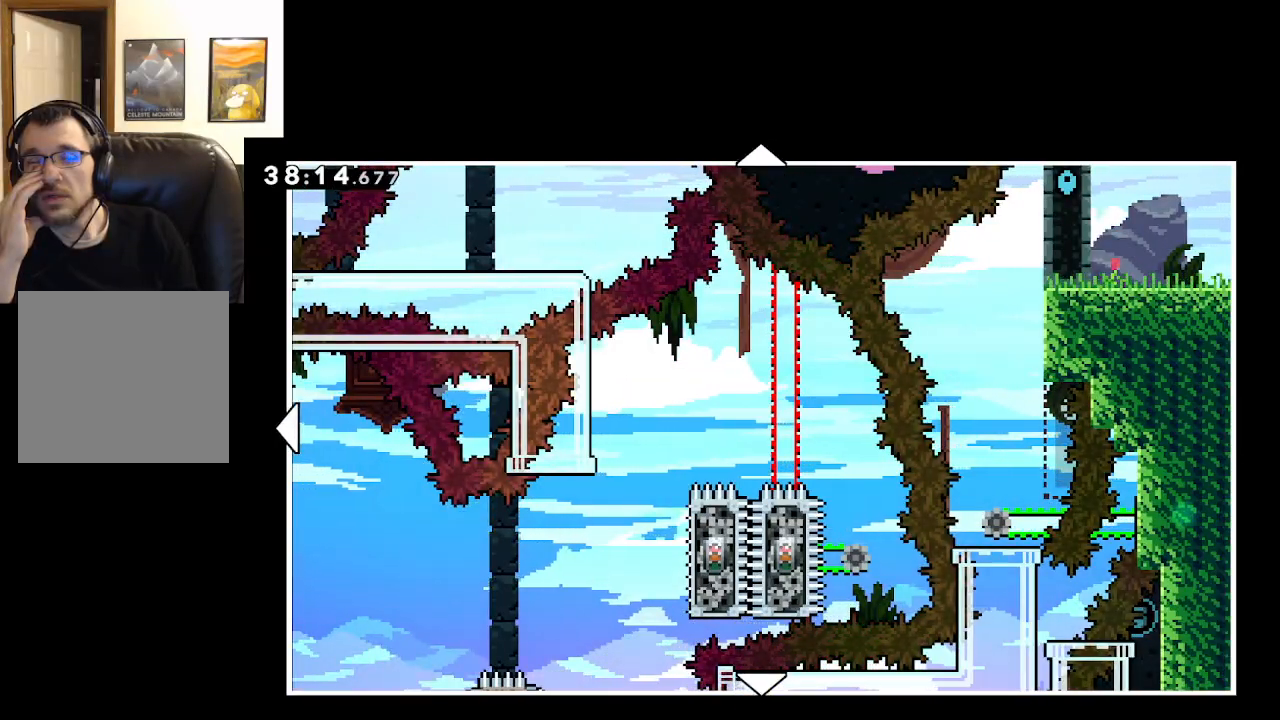
{"buttons": [], "left_stick": "up-right", "right_stick": "center", "events": [[400, "left_stick", "up-right"]]}
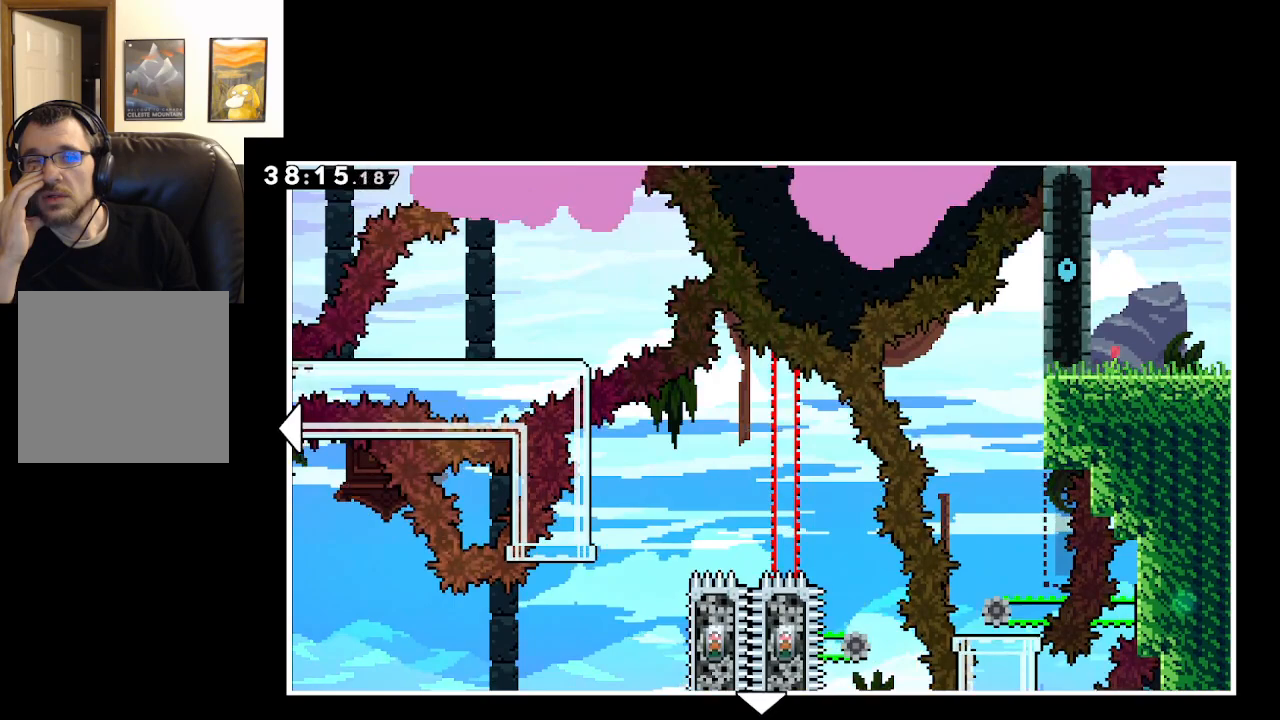
{"buttons": [], "left_stick": "center", "right_stick": "center", "events": [[33, "left_stick", "center"]]}
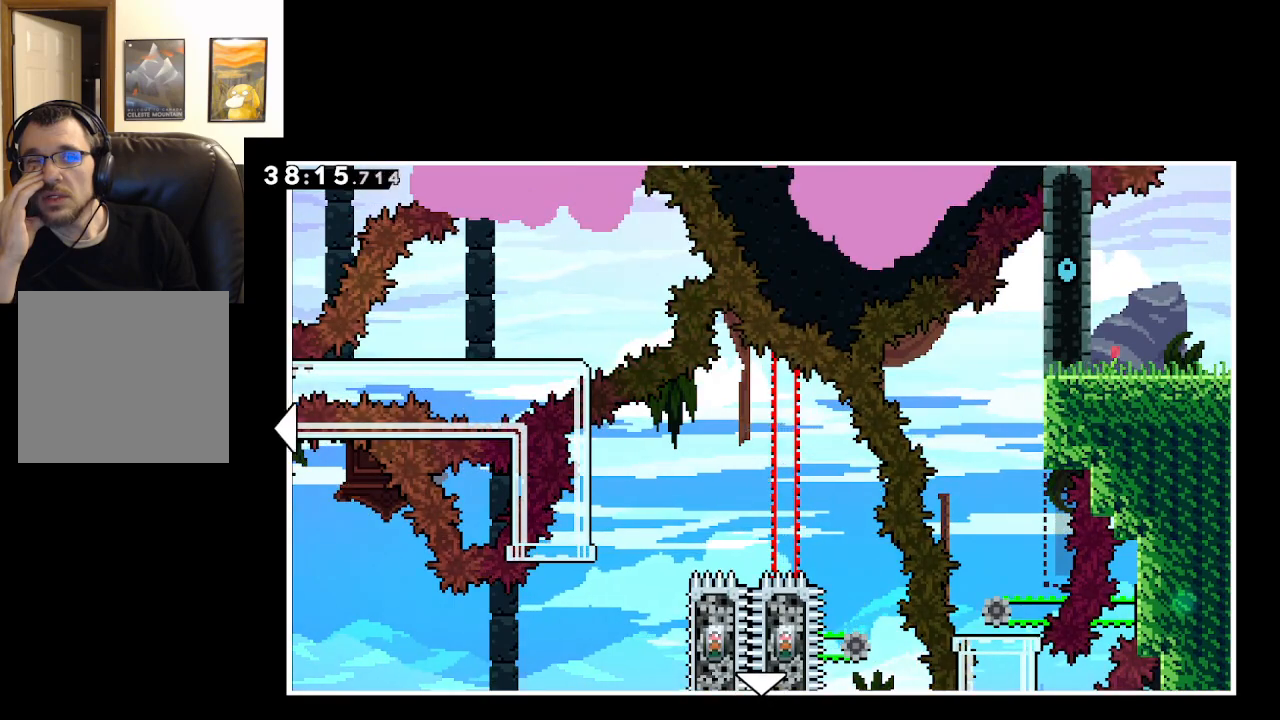
{"buttons": [], "left_stick": "center", "right_stick": "center", "events": []}
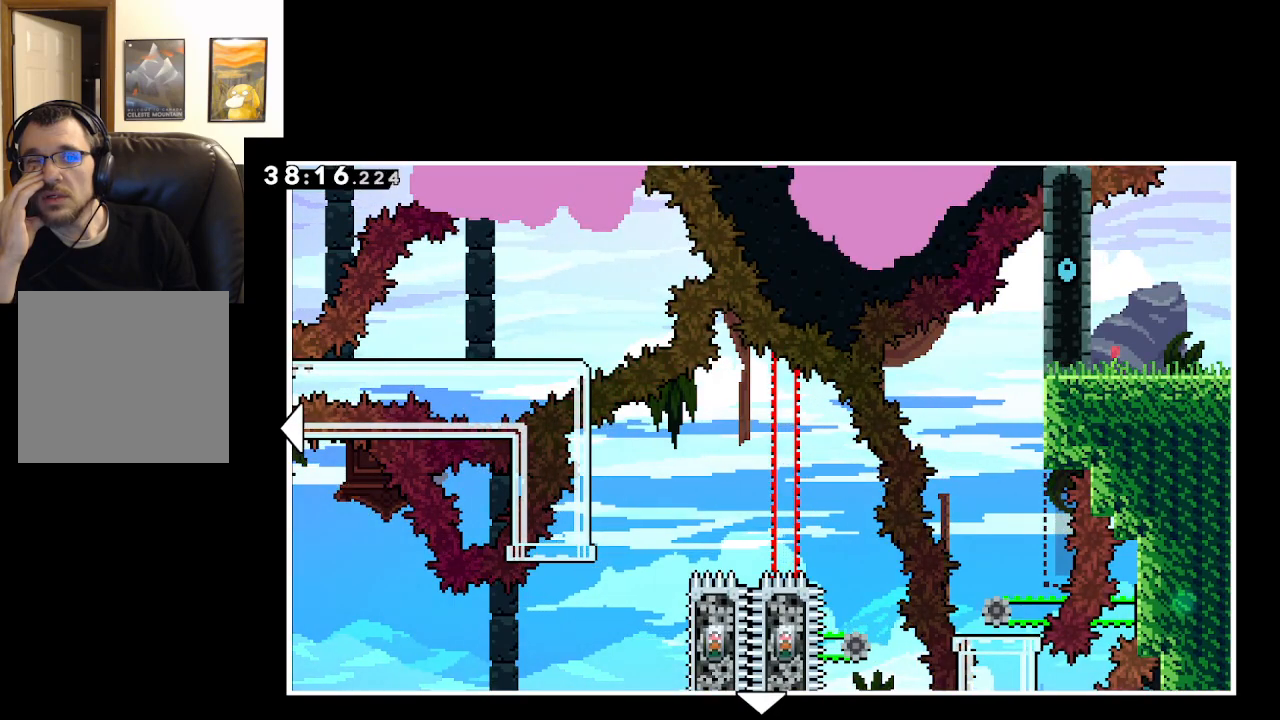
{"buttons": [], "left_stick": "down", "right_stick": "center", "events": [[317, "left_stick", "down"]]}
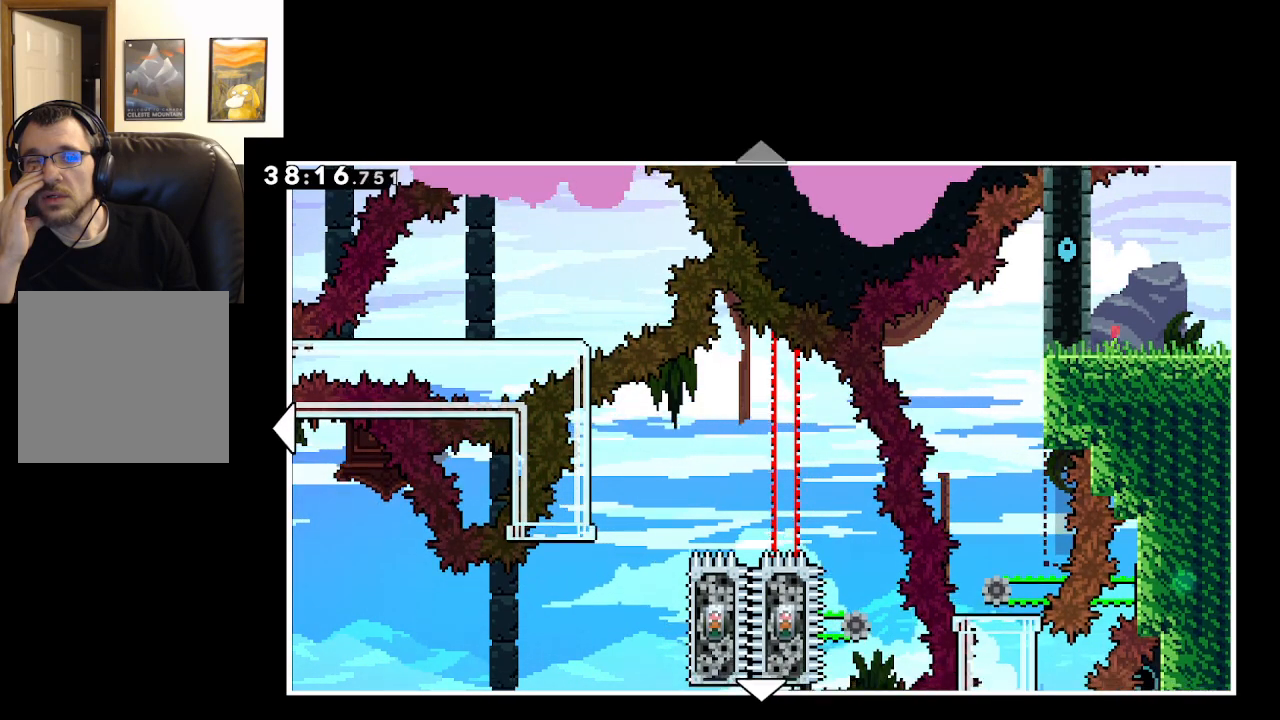
{"buttons": [], "left_stick": "down", "right_stick": "center", "events": []}
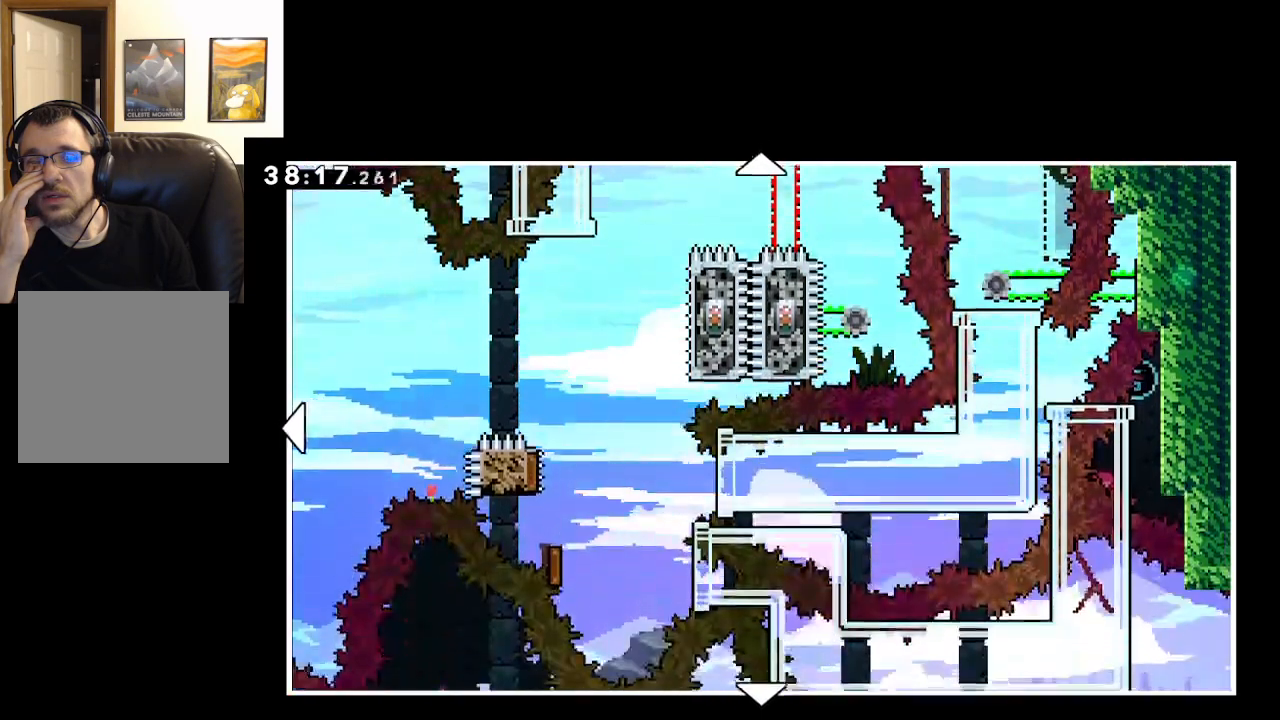
{"buttons": [], "left_stick": "center", "right_stick": "center", "events": [[33, "left_stick", "center"]]}